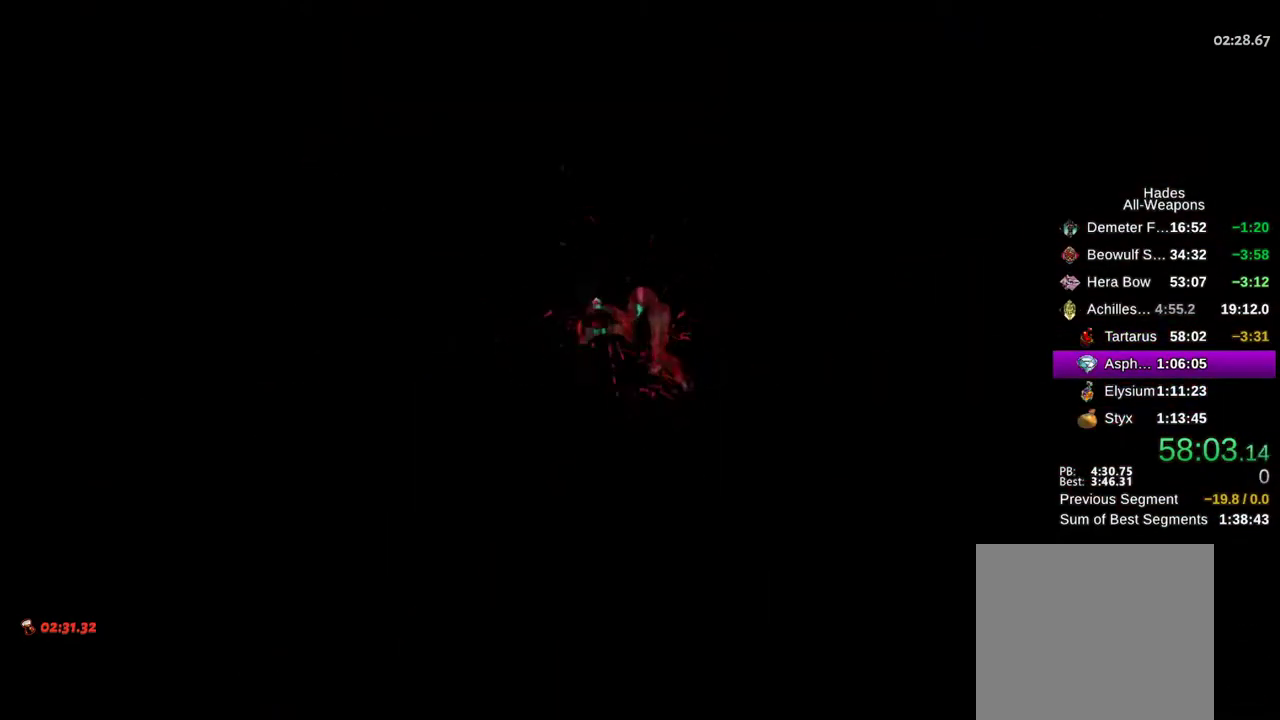
Gameplay with a controller (Xbox layout); each line is a JSON object with the inputs held at the frame after it (dt_ms = milliseconds from this image to that frame). "events" lists button and stick changes between this image and that frame as [ms after this image, input, new state], when the widget could be followed in between. Not read: L3 R3.
{"dt_ms": 500, "buttons": [], "left_stick": "center", "right_stick": "center", "events": [[83, "A", "down"], [150, "A", "up"], [233, "A", "down"], [283, "A", "up"], [367, "A", "down"], [433, "A", "up"]]}
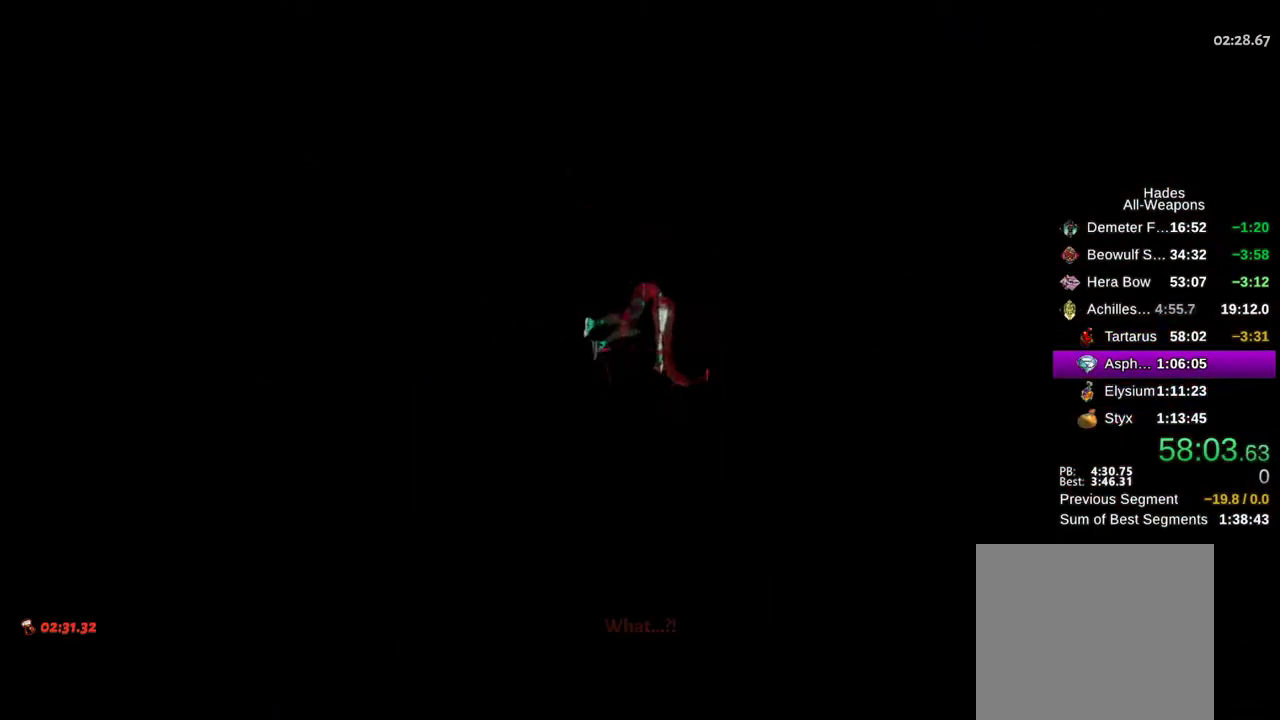
{"dt_ms": 500, "buttons": ["A"], "left_stick": "center", "right_stick": "center", "events": [[17, "A", "down"], [83, "A", "up"], [150, "A", "down"], [233, "A", "up"], [317, "A", "down"], [367, "A", "up"], [467, "A", "down"]]}
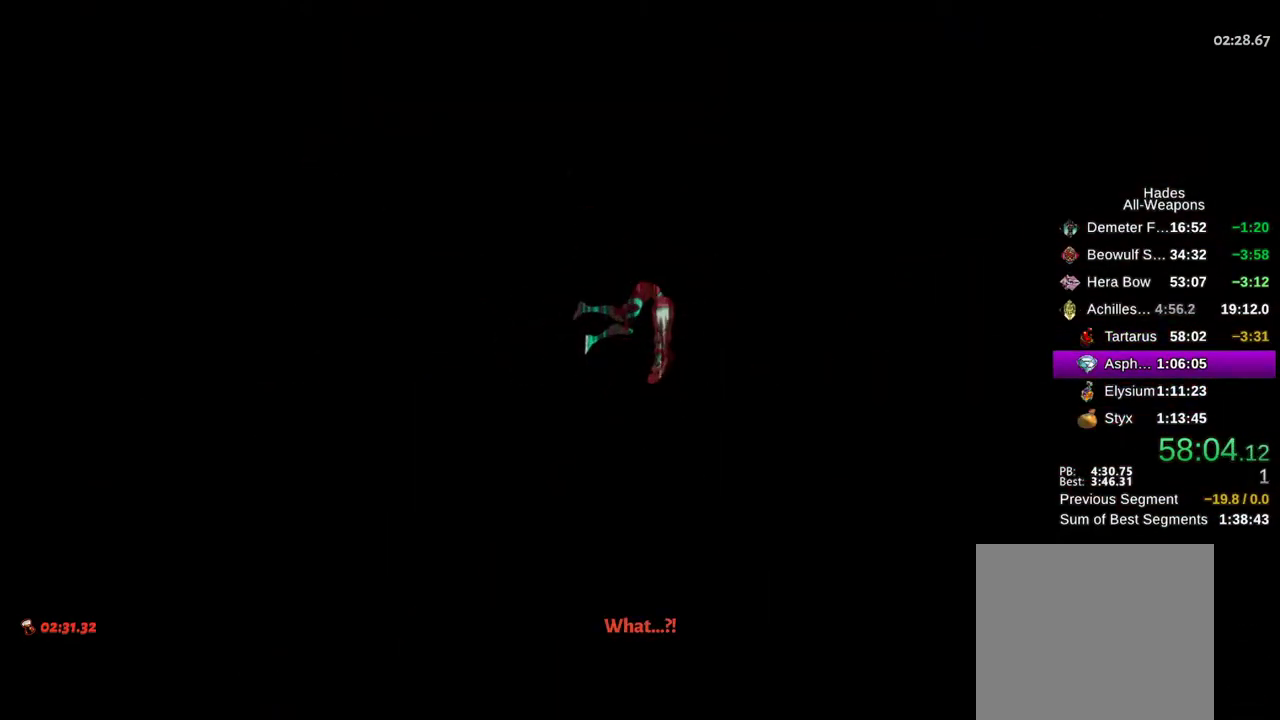
{"dt_ms": 500, "buttons": [], "left_stick": "center", "right_stick": "center", "events": [[17, "A", "up"], [100, "A", "down"], [167, "A", "up"], [233, "A", "down"], [317, "A", "up"], [367, "A", "down"], [467, "A", "up"]]}
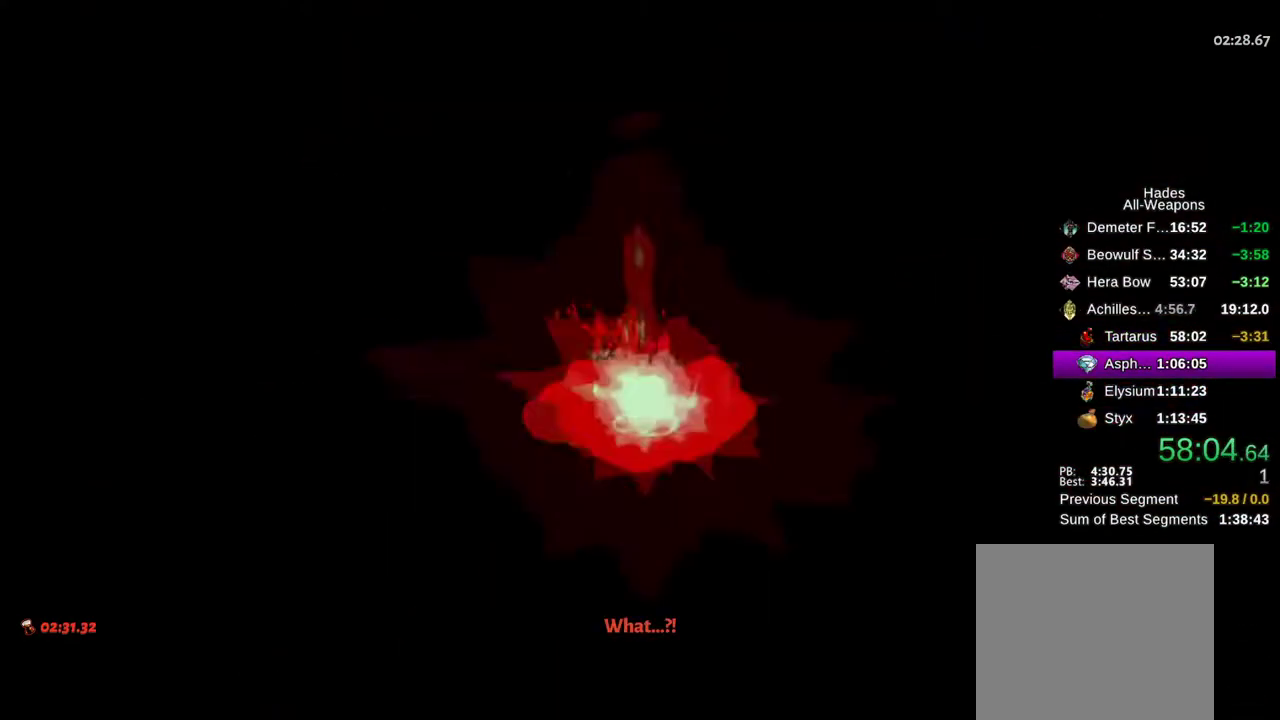
{"dt_ms": 500, "buttons": ["A"], "left_stick": "center", "right_stick": "center", "events": [[50, "A", "down"], [117, "A", "up"], [200, "A", "down"], [283, "A", "up"], [333, "A", "down"], [417, "A", "up"], [500, "A", "down"]]}
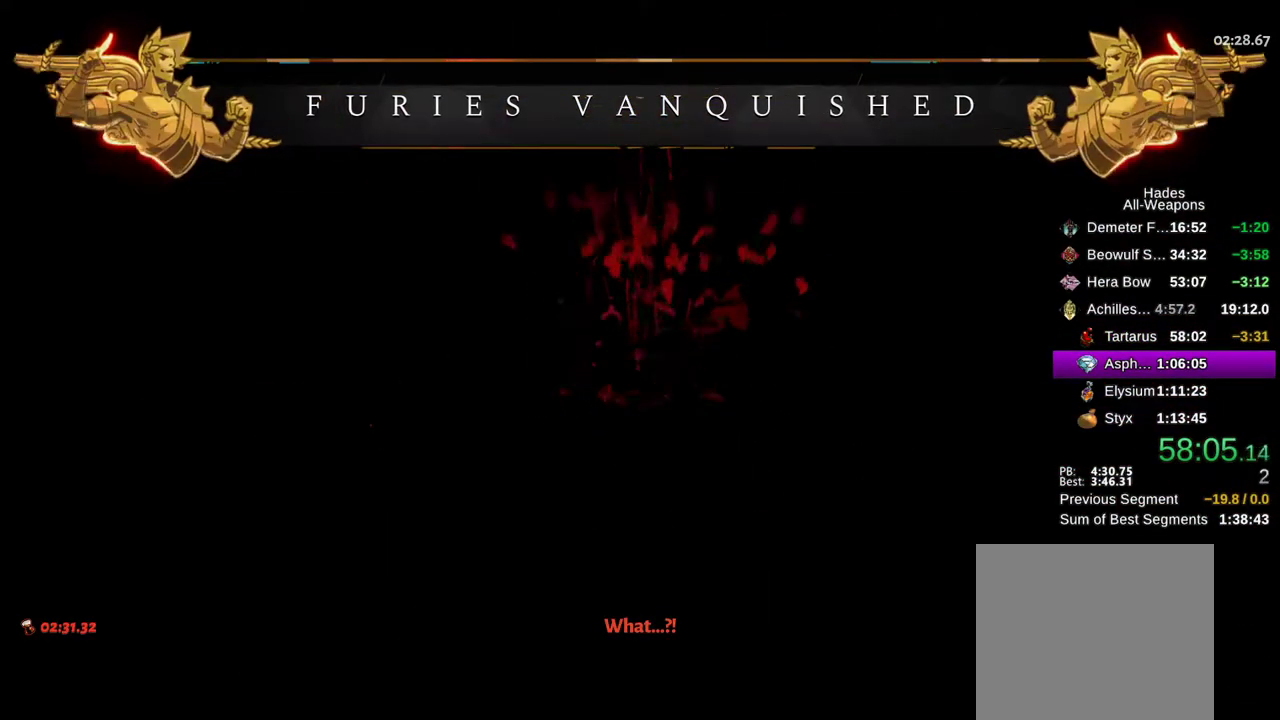
{"dt_ms": 500, "buttons": ["A"], "left_stick": "center", "right_stick": "center", "events": [[83, "A", "up"], [150, "A", "down"], [233, "A", "up"], [317, "A", "down"], [367, "A", "up"], [483, "A", "down"]]}
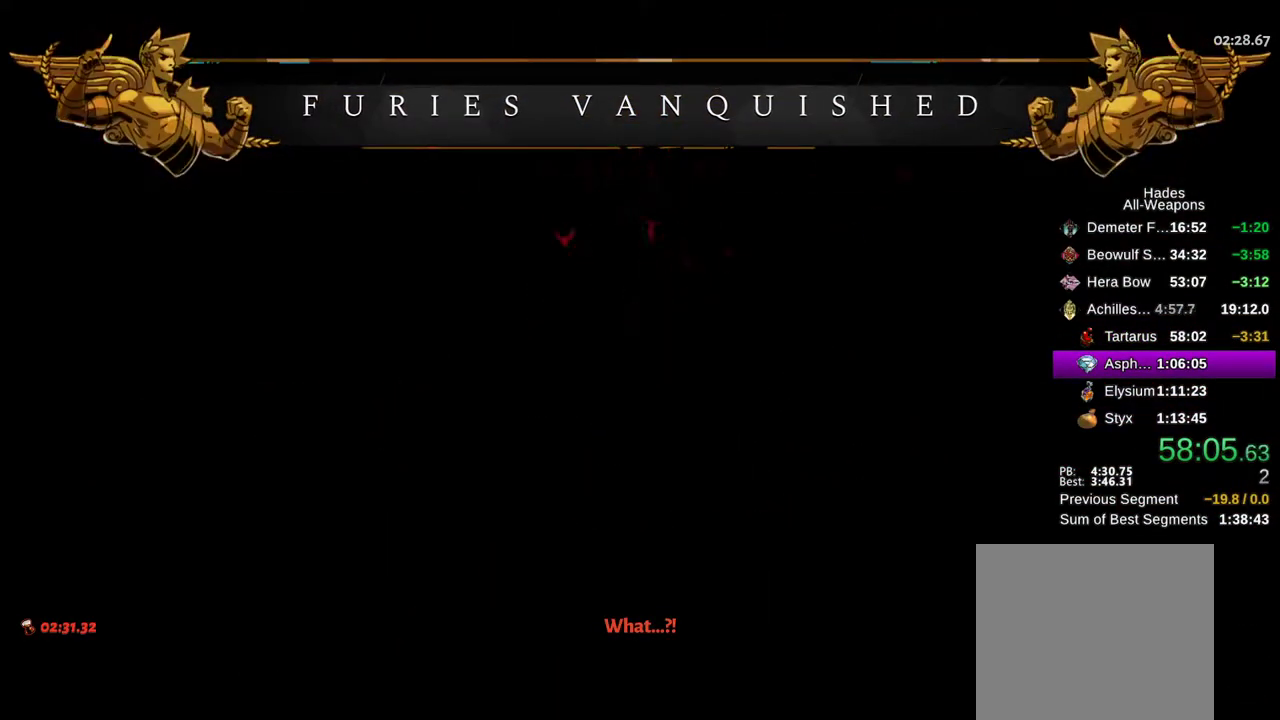
{"dt_ms": 500, "buttons": [], "left_stick": "center", "right_stick": "center", "events": [[67, "A", "up"], [150, "A", "down"], [217, "A", "up"], [350, "A", "down"], [450, "A", "up"]]}
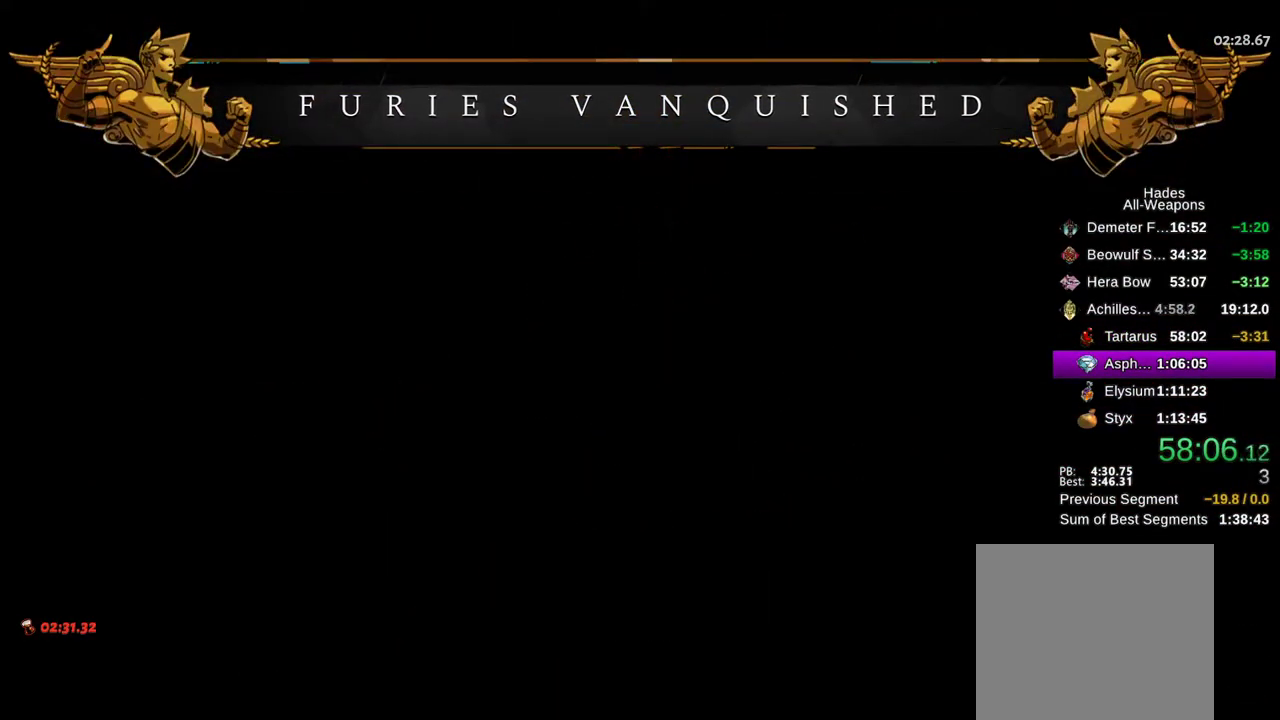
{"dt_ms": 500, "buttons": [], "left_stick": "center", "right_stick": "center", "events": [[50, "A", "down"], [133, "A", "up"], [250, "A", "down"], [317, "A", "up"], [400, "A", "down"], [450, "A", "up"]]}
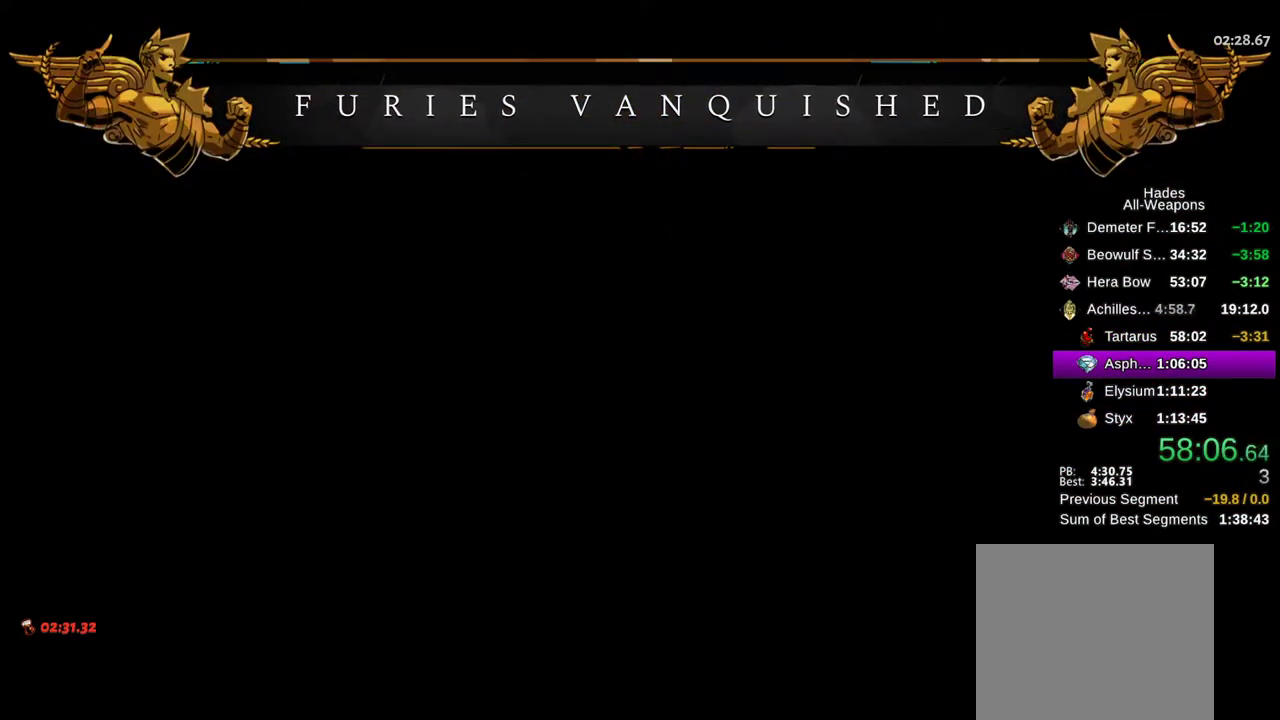
{"dt_ms": 500, "buttons": [], "left_stick": "right", "right_stick": "center", "events": [[50, "A", "down"], [83, "A", "up"], [217, "A", "down"], [283, "A", "up"], [367, "A", "down"], [467, "A", "up"], [483, "left_stick", "right"]]}
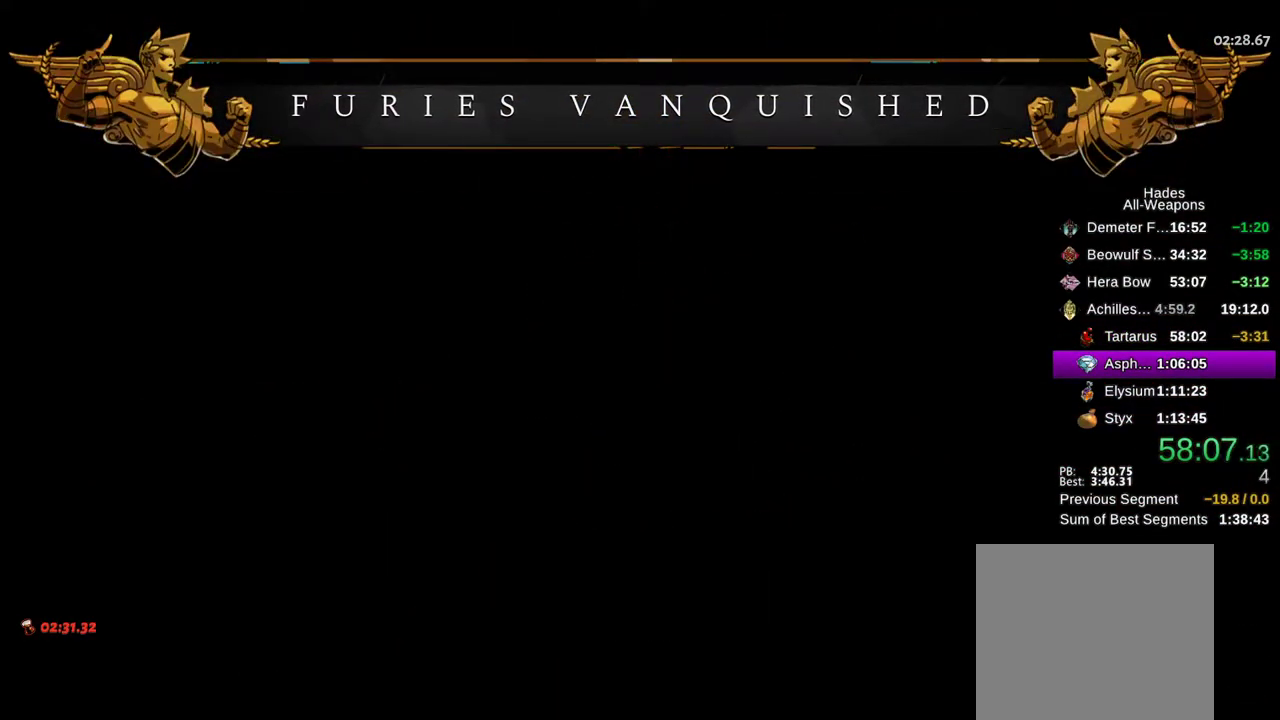
{"dt_ms": 500, "buttons": [], "left_stick": "center", "right_stick": "center", "events": [[250, "R1", "down"], [317, "R1", "up"], [417, "R1", "down"], [433, "left_stick", "center"], [483, "R1", "up"]]}
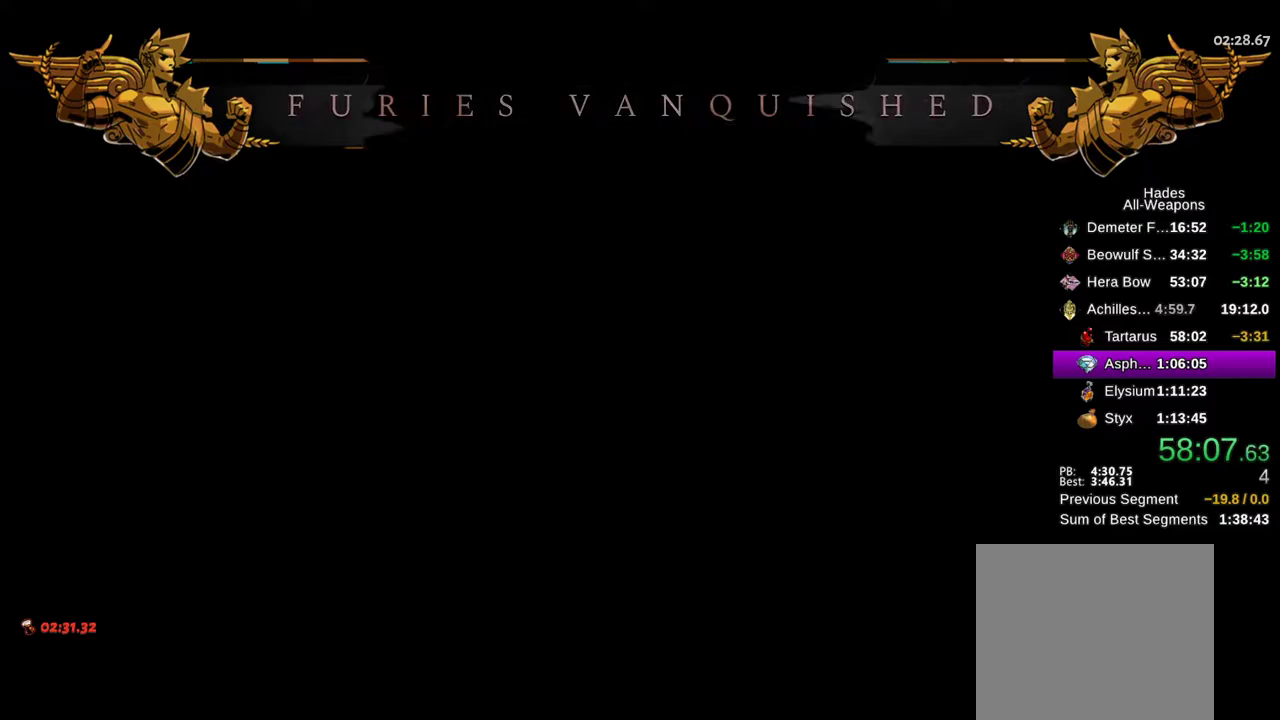
{"dt_ms": 500, "buttons": [], "left_stick": "up-right", "right_stick": "center", "events": [[67, "R1", "down"], [100, "left_stick", "up-right"], [117, "R1", "up"], [217, "R1", "down"], [300, "R1", "up"], [367, "R1", "down"], [450, "R1", "up"]]}
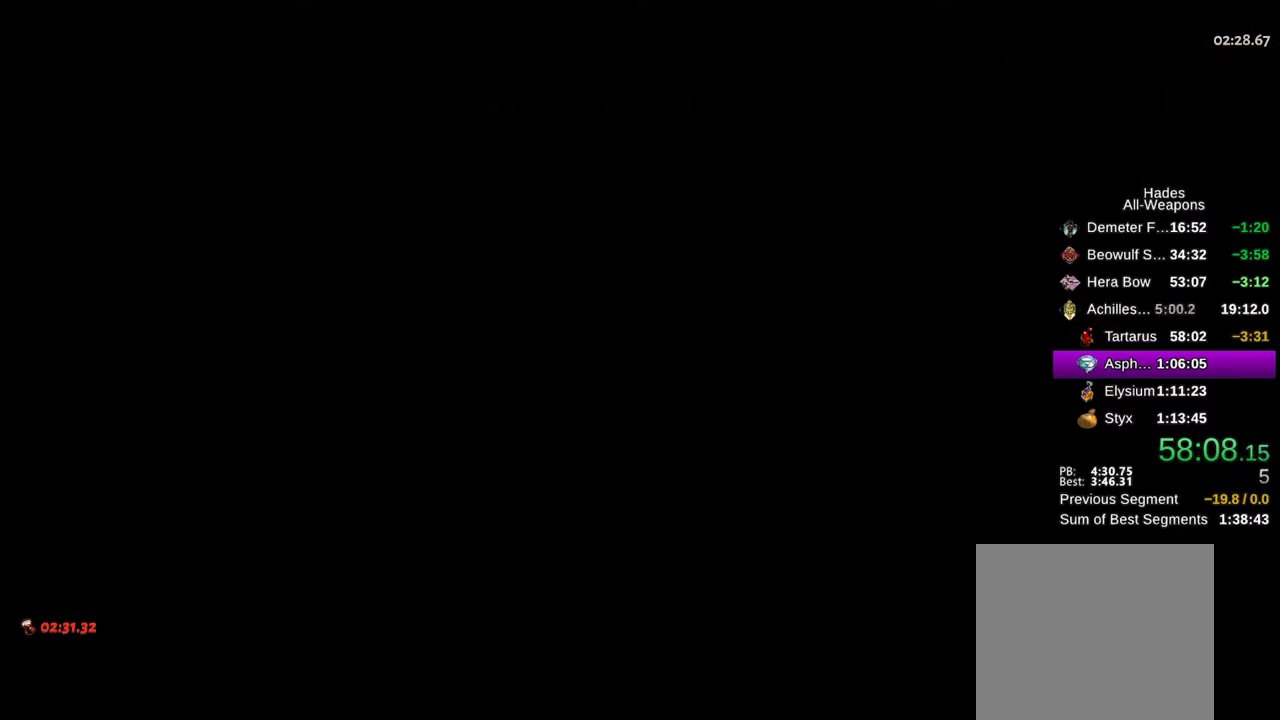
{"dt_ms": 500, "buttons": [], "left_stick": "up-right", "right_stick": "center", "events": [[50, "R1", "down"], [117, "R1", "up"], [217, "R1", "down"], [300, "R1", "up"], [367, "R1", "down"], [417, "R1", "up"]]}
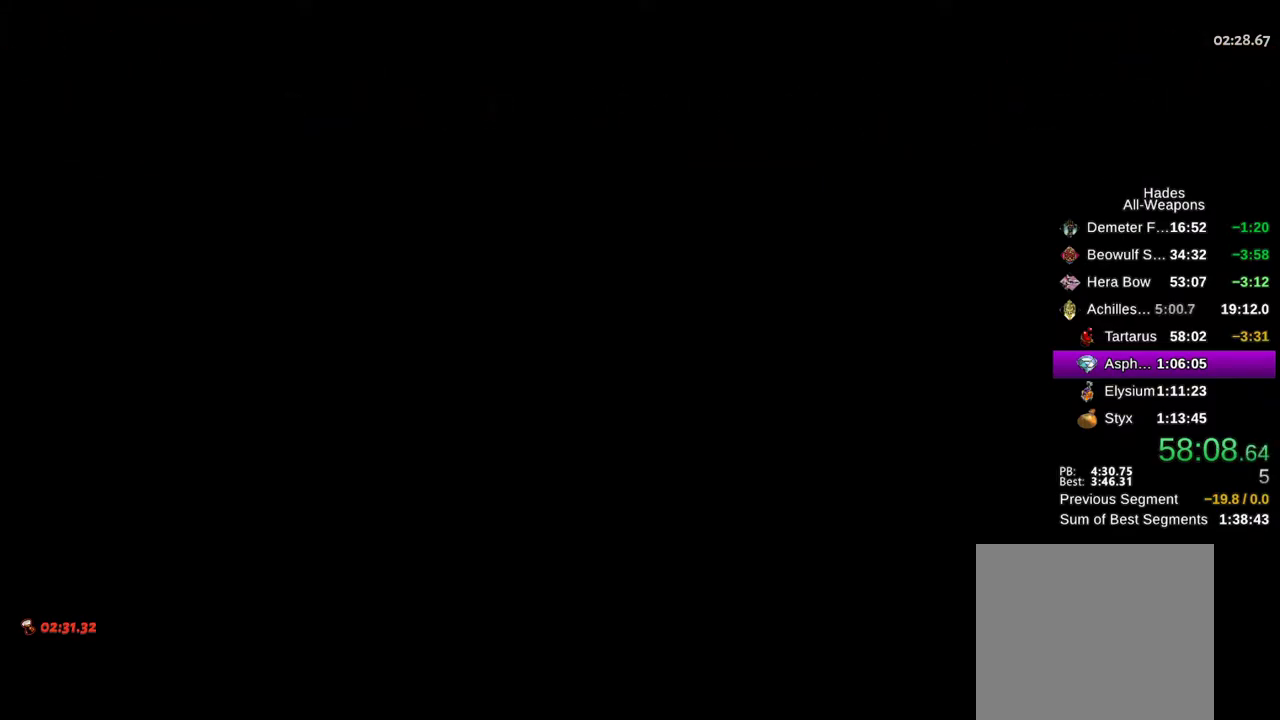
{"dt_ms": 500, "buttons": [], "left_stick": "up-right", "right_stick": "center", "events": [[33, "R1", "down"], [83, "R1", "up"], [183, "R1", "down"], [250, "R1", "up"], [350, "R1", "down"], [433, "R1", "up"]]}
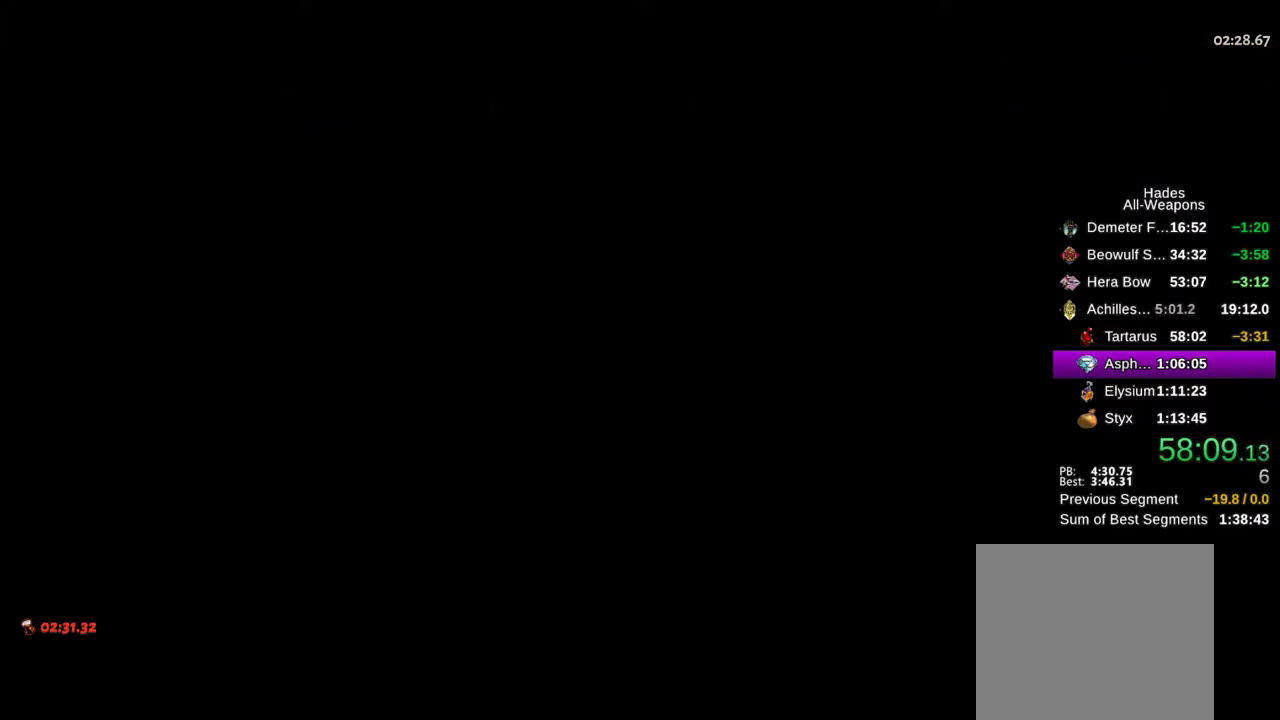
{"dt_ms": 500, "buttons": ["R1"], "left_stick": "up-right", "right_stick": "center", "events": [[17, "R1", "down"], [83, "R1", "up"], [183, "R1", "down"], [233, "R1", "up"], [333, "R1", "down"], [400, "R1", "up"], [483, "R1", "down"]]}
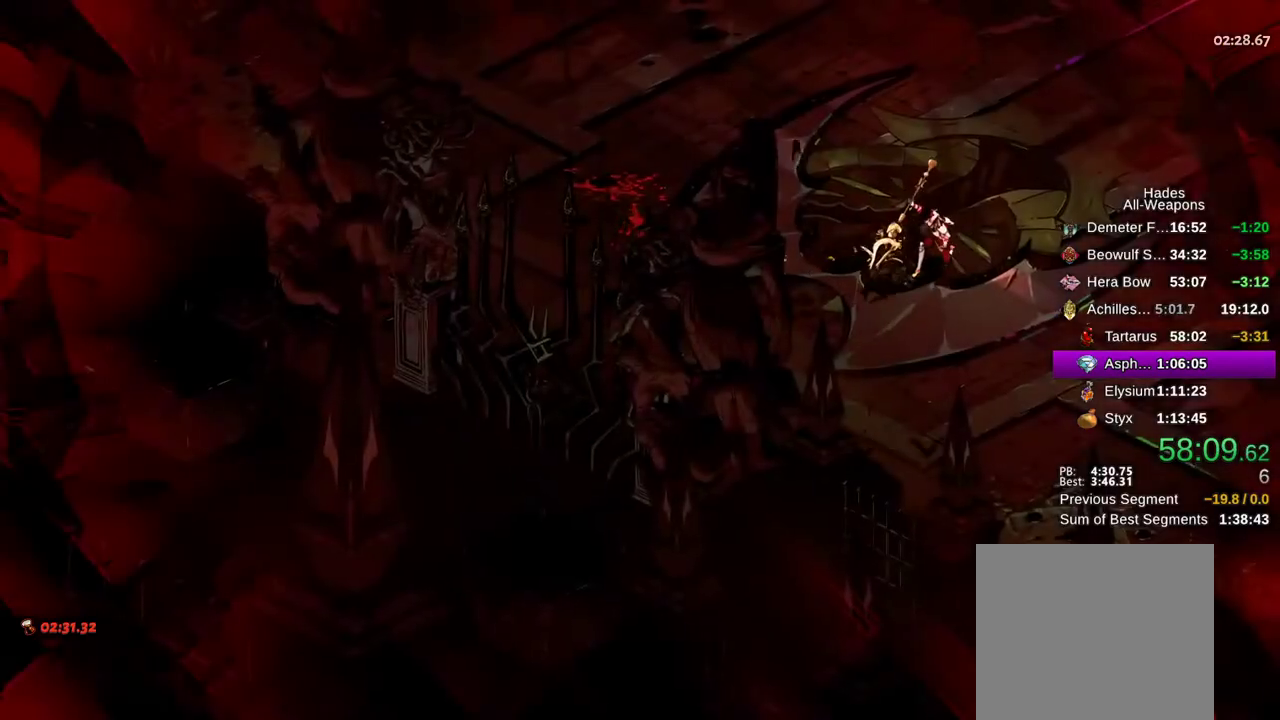
{"dt_ms": 500, "buttons": [], "left_stick": "up-right", "right_stick": "center", "events": [[50, "R1", "up"], [283, "A", "down"], [350, "A", "up"]]}
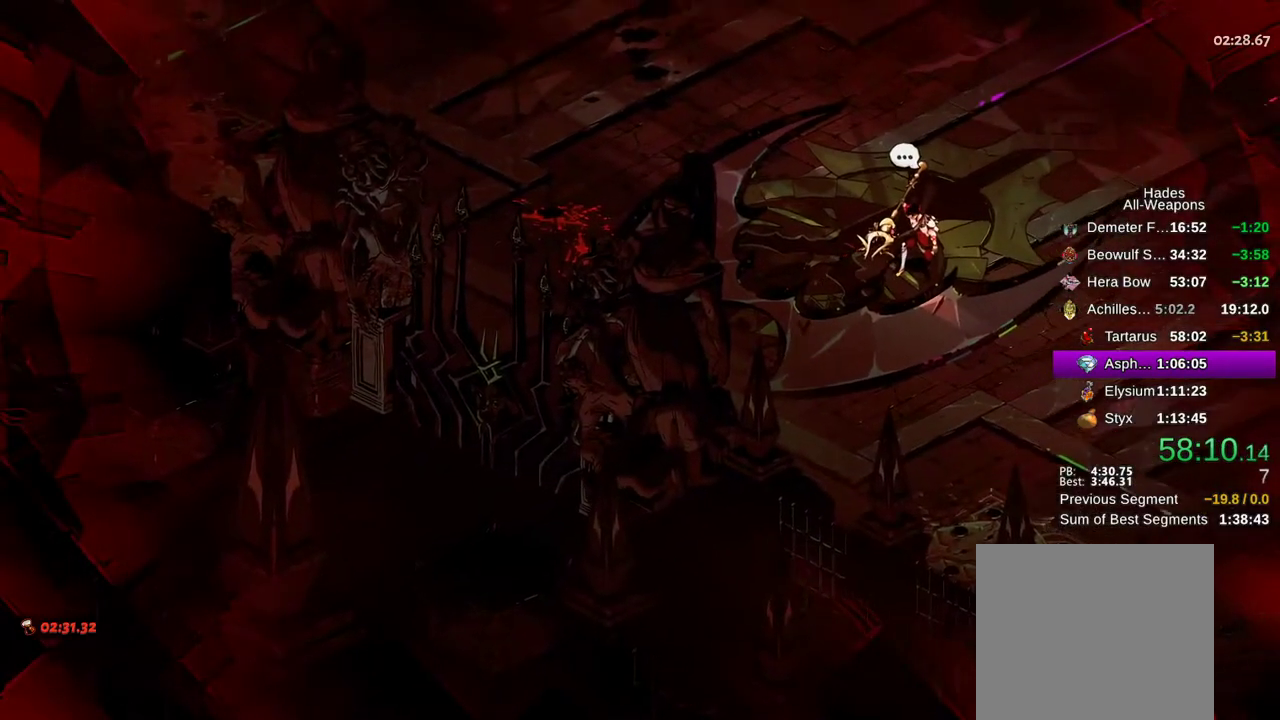
{"dt_ms": 500, "buttons": [], "left_stick": "up", "right_stick": "center", "events": [[50, "R1", "down"], [150, "R1", "up"], [233, "R1", "down"], [300, "R1", "up"], [400, "R1", "down"], [417, "left_stick", "center"], [483, "R1", "up"], [483, "left_stick", "up"]]}
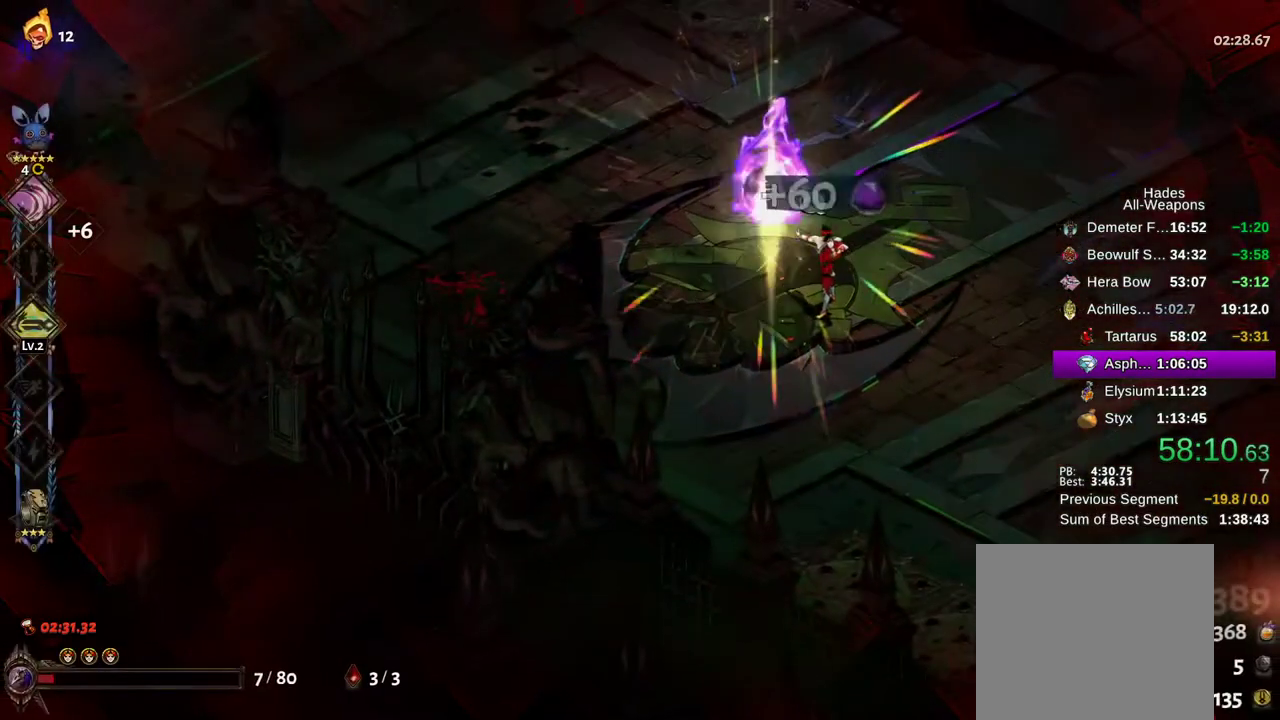
{"dt_ms": 1000, "buttons": [], "left_stick": "up-right", "right_stick": "center"}
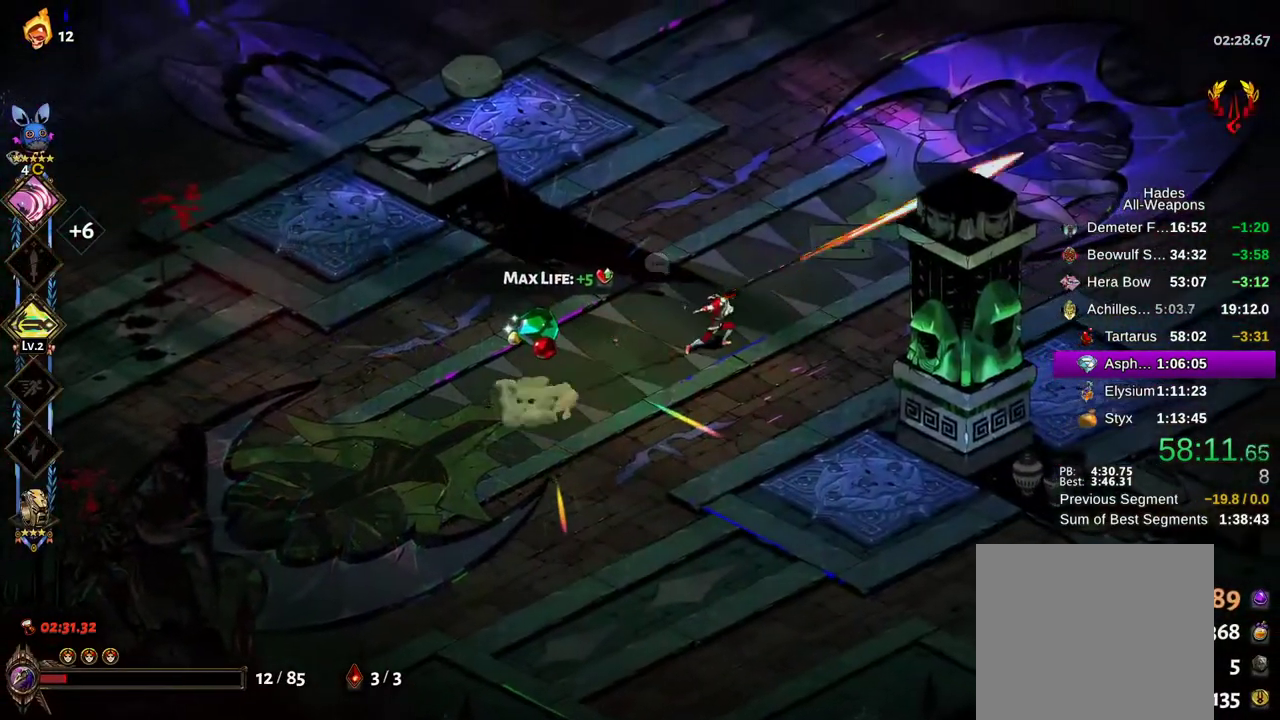
{"dt_ms": 500, "buttons": ["A"], "left_stick": "up-right", "right_stick": "center", "events": [[83, "Y", "down"], [133, "Y", "up"], [317, "A", "down"], [383, "A", "up"], [467, "A", "down"]]}
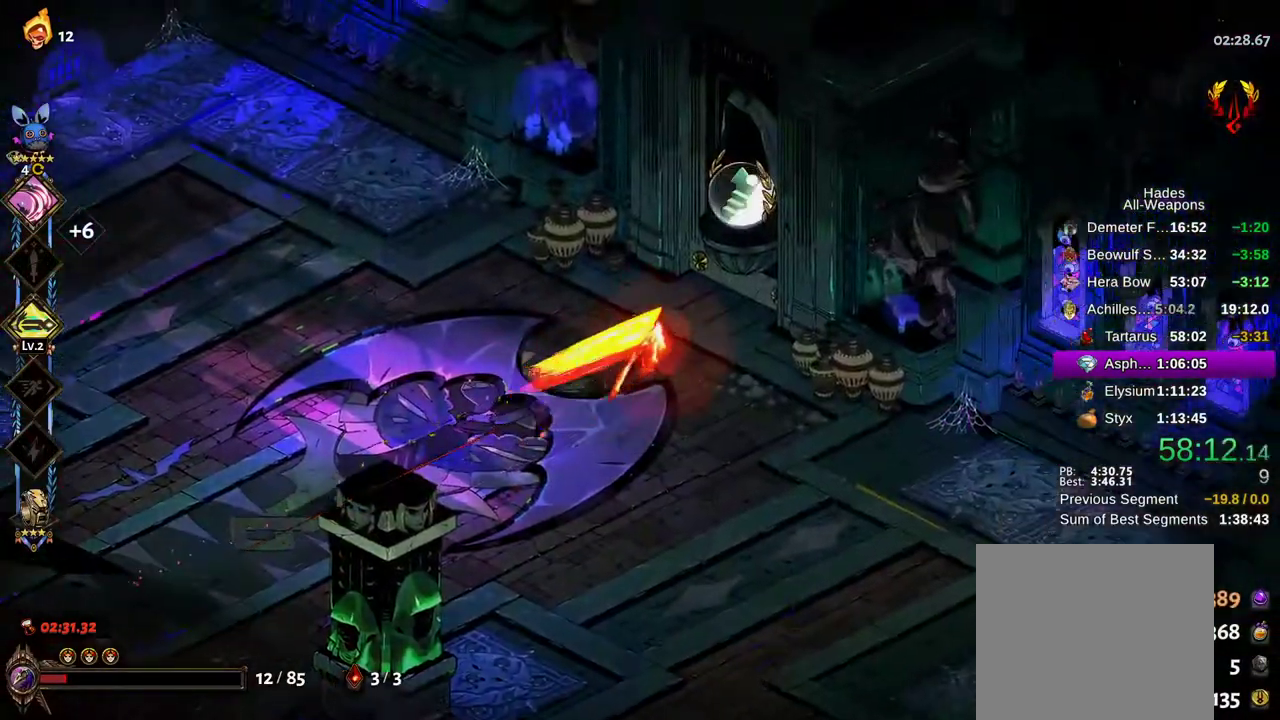
{"dt_ms": 500, "buttons": [], "left_stick": "up-right", "right_stick": "center", "events": [[33, "A", "up"], [150, "R1", "down"], [217, "R1", "up"], [317, "R1", "down"], [367, "R1", "up"]]}
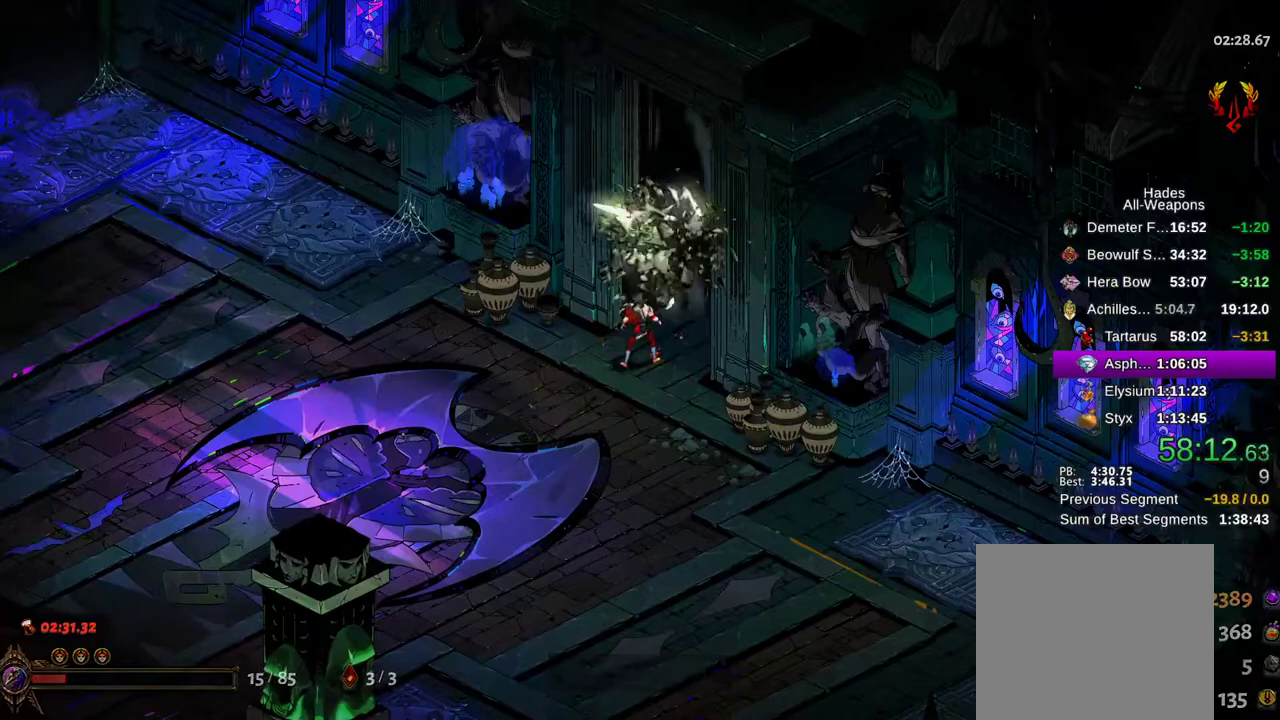
{"dt_ms": 500, "buttons": ["A"], "left_stick": "up-right", "right_stick": "center", "events": [[150, "A", "down"], [150, "left_stick", "center"], [233, "A", "up"], [317, "A", "down"], [400, "left_stick", "up-right"], [417, "A", "up"], [483, "A", "down"]]}
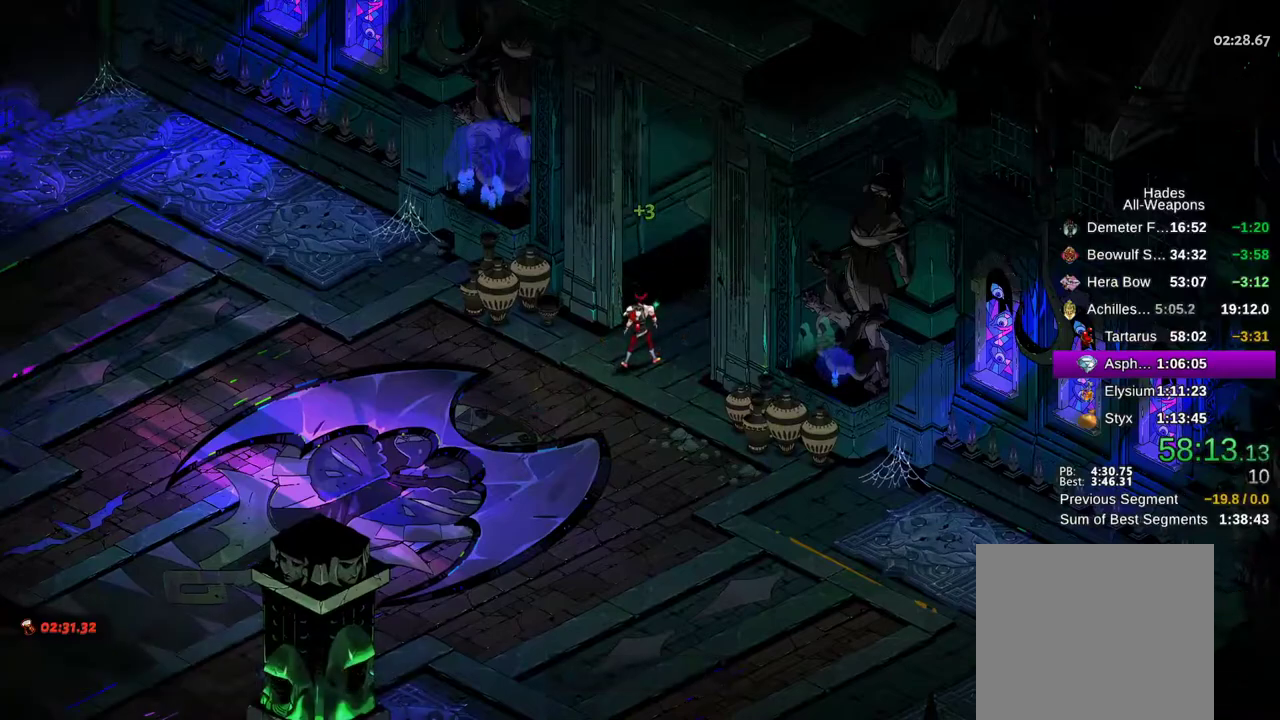
{"dt_ms": 500, "buttons": [], "left_stick": "up", "right_stick": "center", "events": [[67, "A", "up"], [183, "A", "down"], [200, "A", "up"], [217, "A", "down"], [233, "A", "up"], [267, "left_stick", "center"], [400, "A", "down"], [400, "left_stick", "up"], [483, "A", "up"]]}
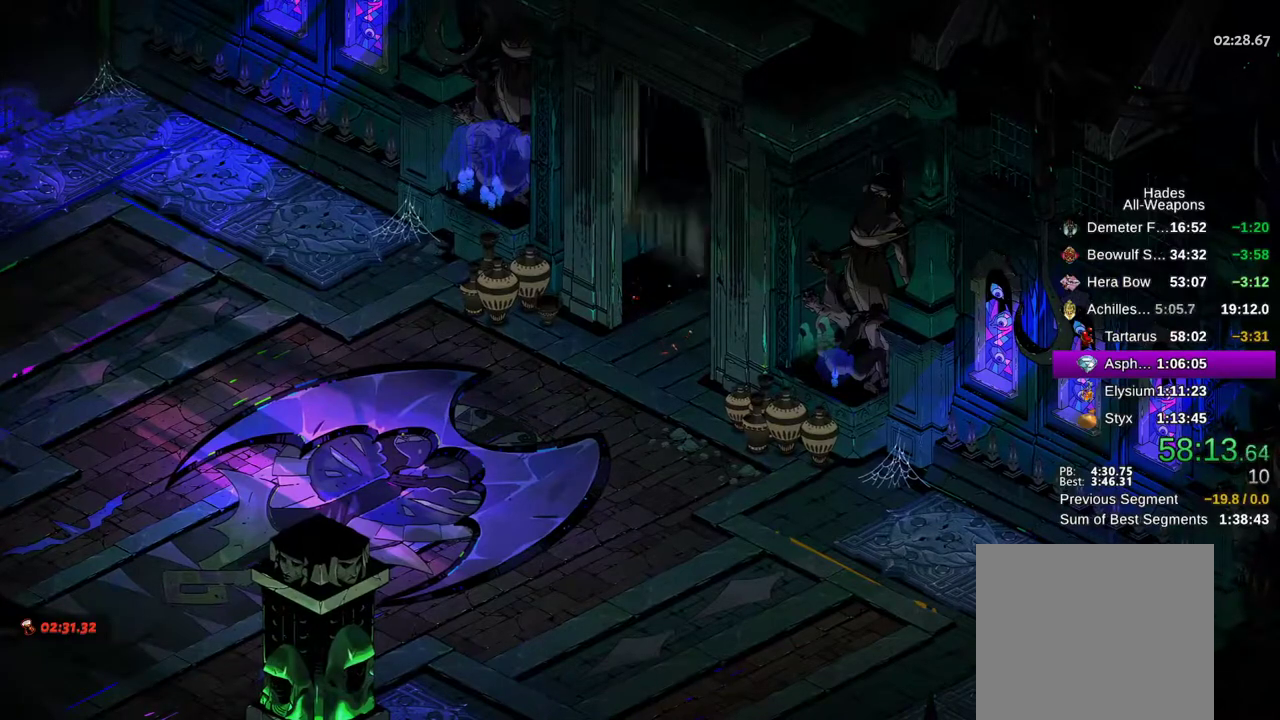
{"dt_ms": 500, "buttons": ["A"], "left_stick": "up", "right_stick": "center", "events": [[83, "A", "down"], [183, "A", "up"], [283, "A", "down"], [400, "A", "up"], [500, "A", "down"]]}
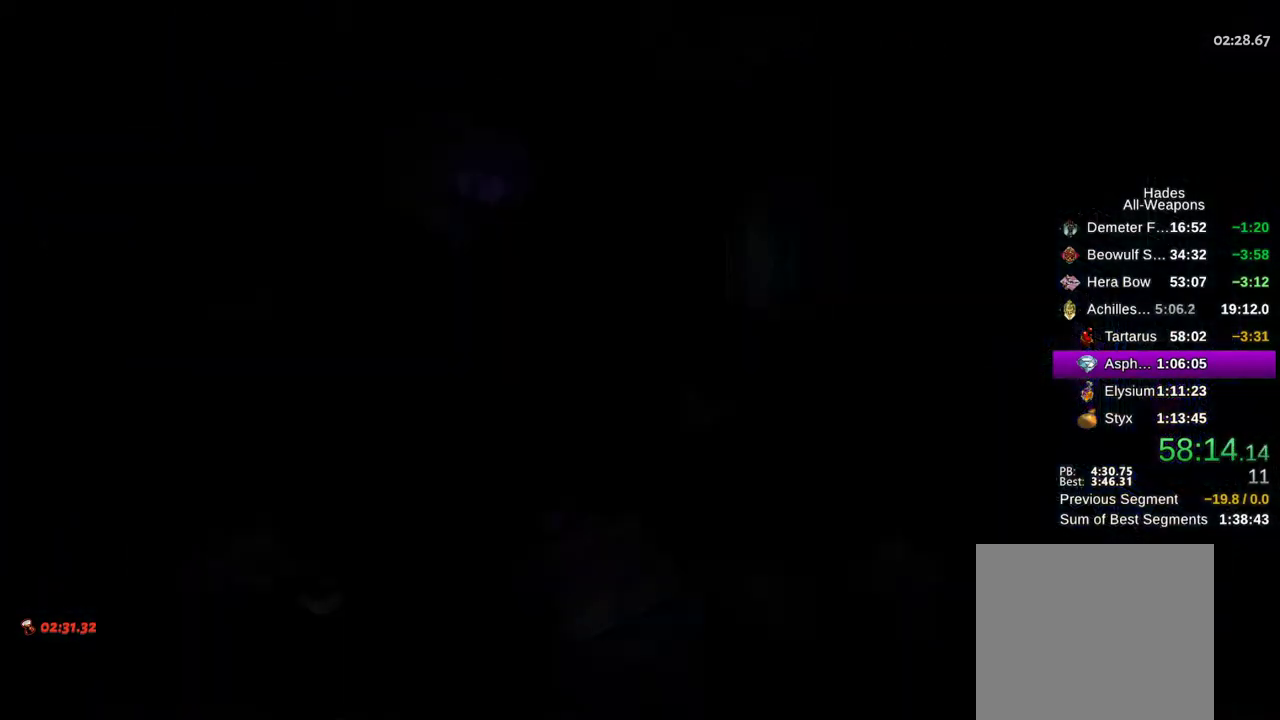
{"dt_ms": 500, "buttons": [], "left_stick": "up", "right_stick": "center", "events": [[83, "A", "up"], [200, "A", "down"], [300, "A", "up"], [400, "A", "down"], [483, "A", "up"]]}
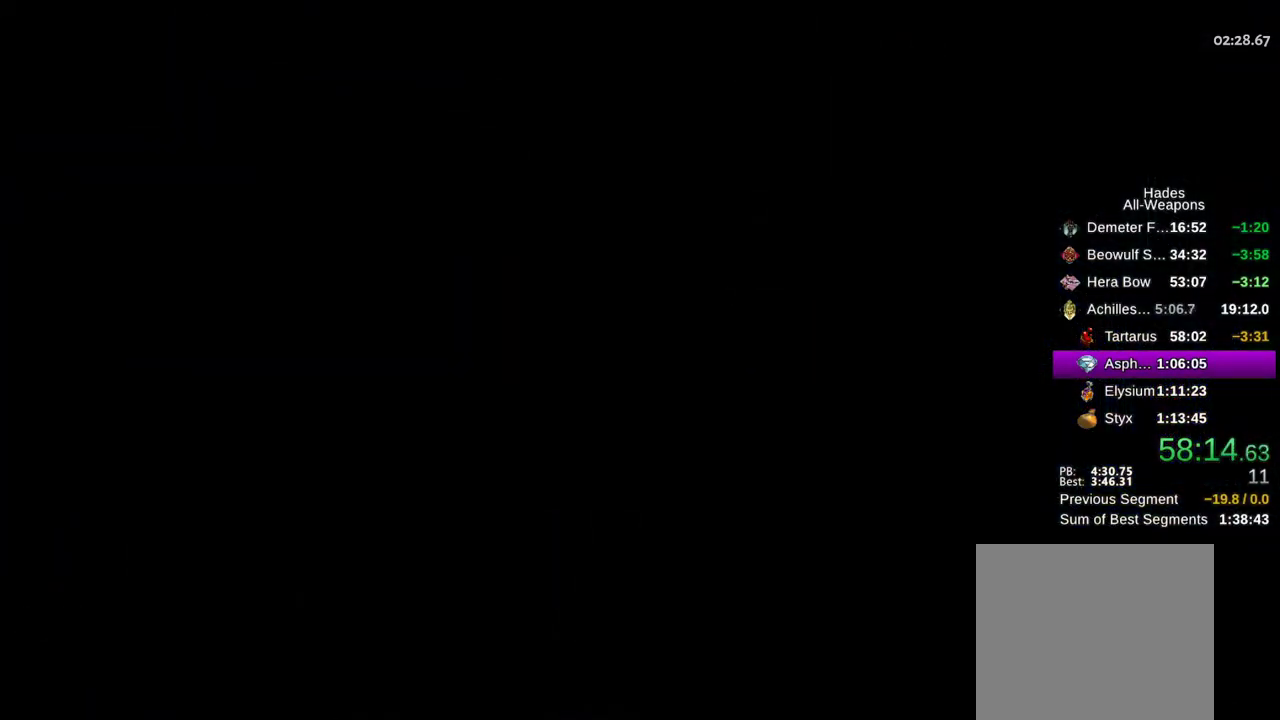
{"dt_ms": 500, "buttons": [], "left_stick": "up", "right_stick": "center", "events": [[83, "A", "down"], [150, "A", "up"], [233, "A", "down"], [300, "A", "up"], [400, "A", "down"], [467, "A", "up"]]}
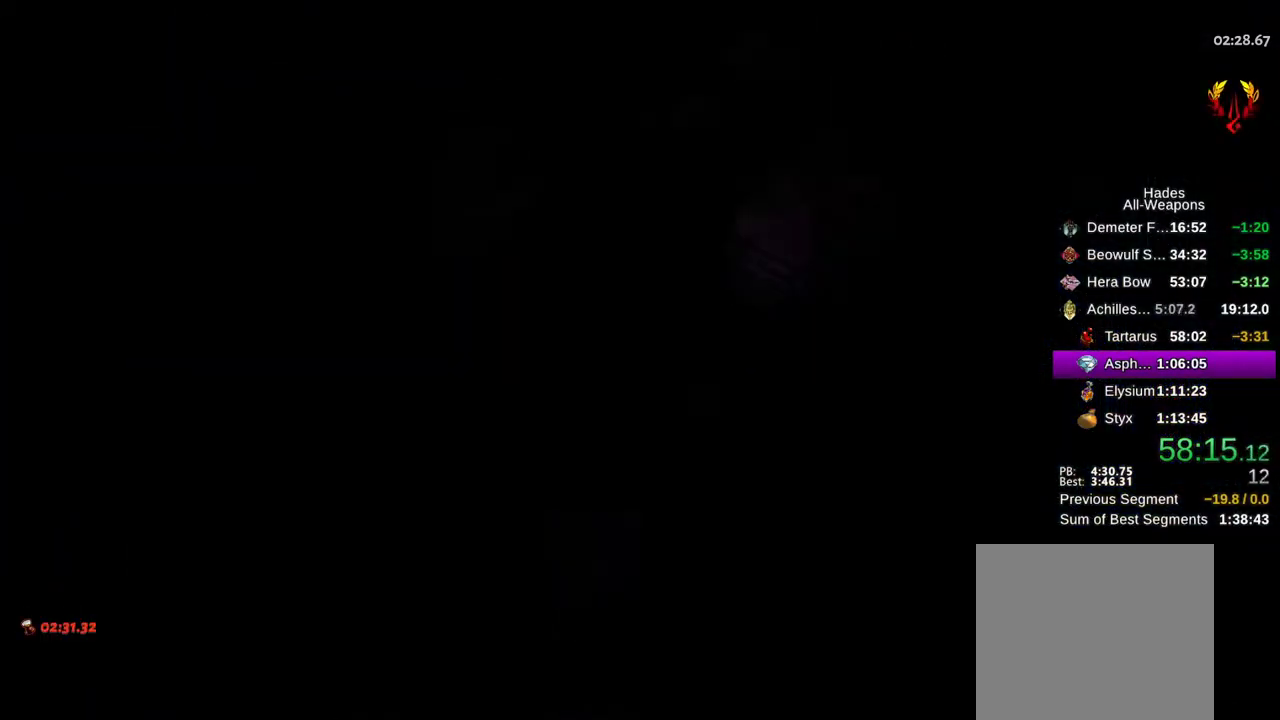
{"dt_ms": 500, "buttons": [], "left_stick": "up", "right_stick": "center", "events": [[33, "A", "down"], [100, "A", "up"], [117, "left_stick", "up-right"], [183, "A", "down"], [267, "A", "up"], [367, "left_stick", "up"]]}
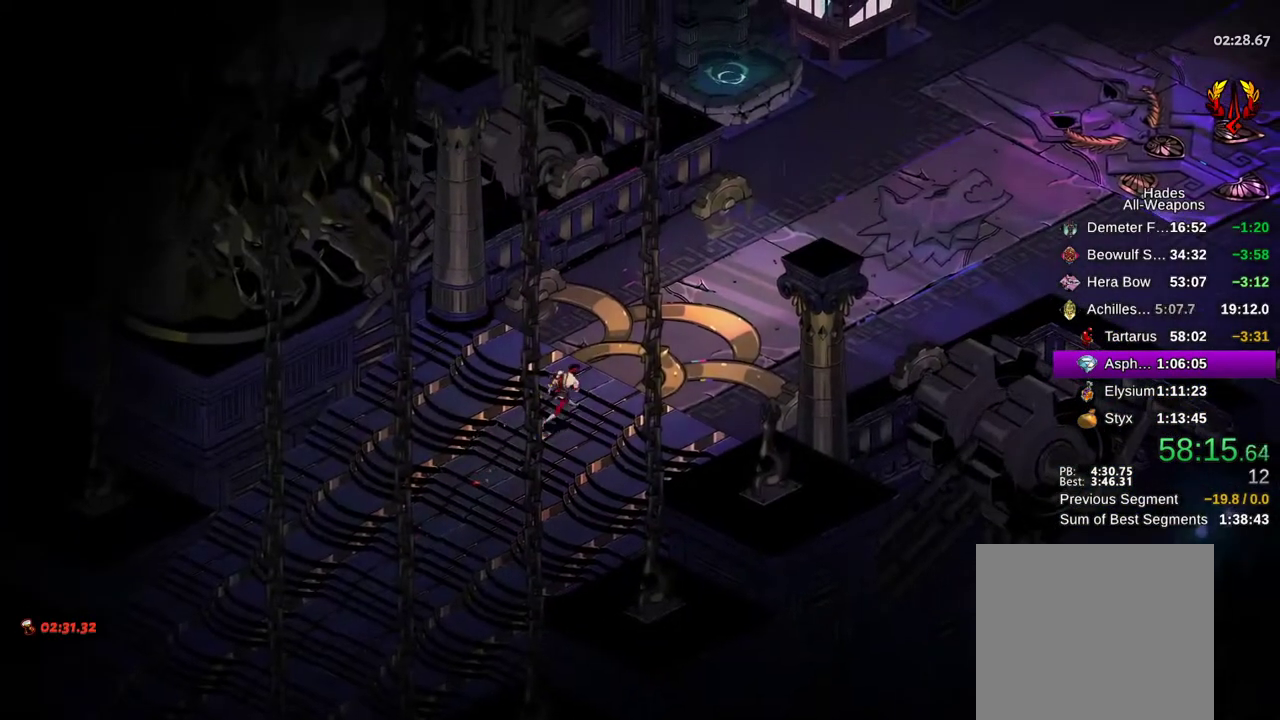
{"dt_ms": 500, "buttons": ["A"], "left_stick": "up-right", "right_stick": "center", "events": [[33, "left_stick", "up-right"], [433, "A", "down"]]}
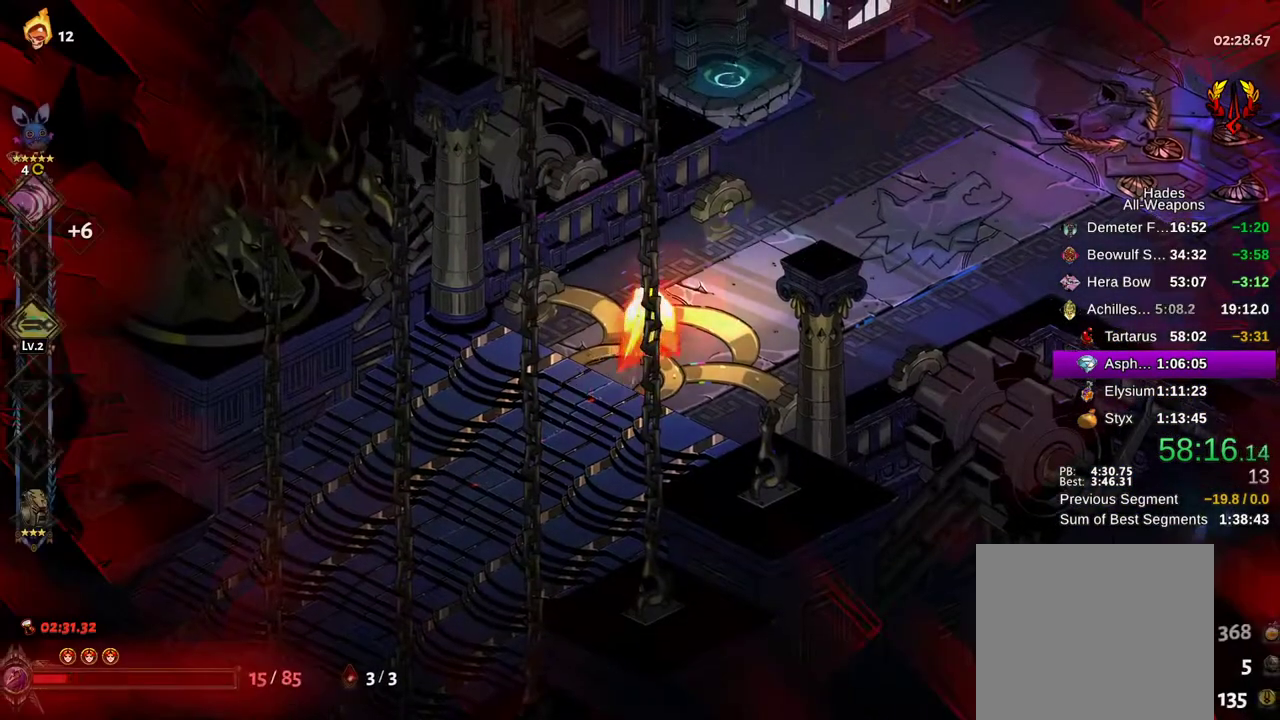
{"dt_ms": 500, "buttons": [], "left_stick": "up-right", "right_stick": "center", "events": [[33, "A", "up"], [217, "R1", "down"], [283, "R1", "up"], [350, "R1", "down"], [417, "R1", "up"]]}
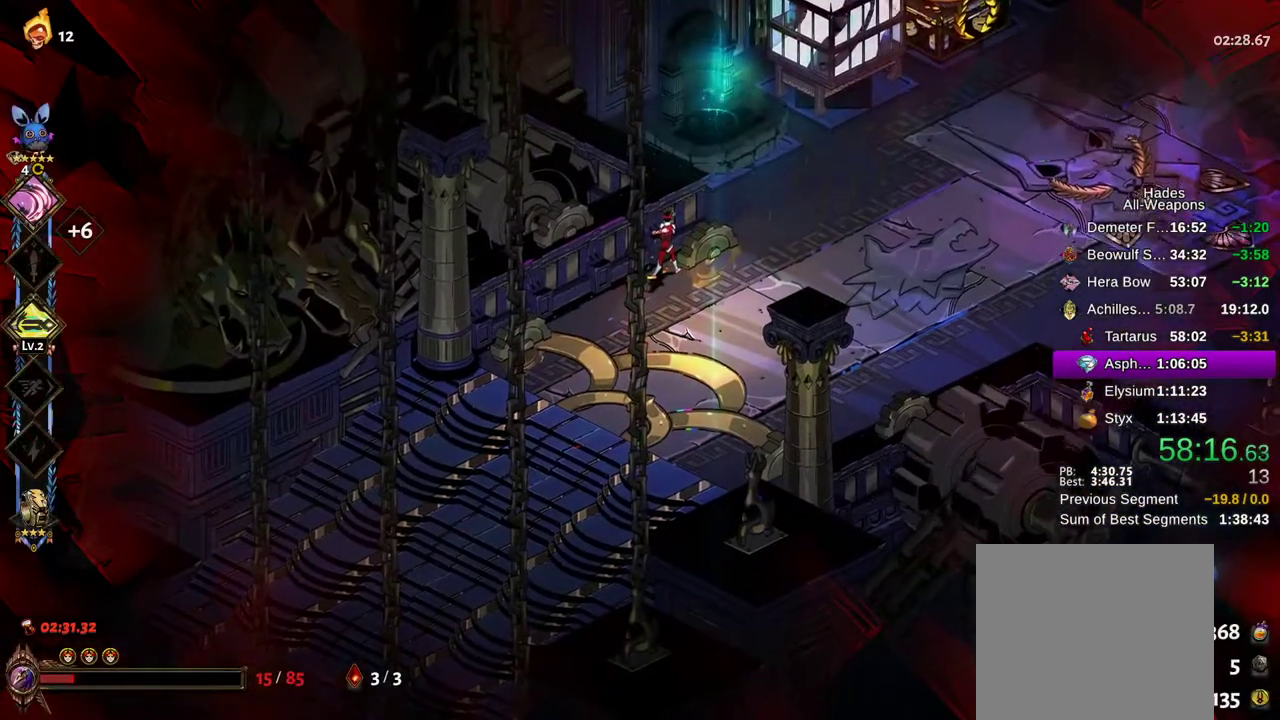
{"dt_ms": 500, "buttons": [], "left_stick": "right", "right_stick": "center", "events": [[167, "A", "down"], [250, "A", "up"], [317, "A", "down"], [350, "A", "up"], [500, "left_stick", "right"]]}